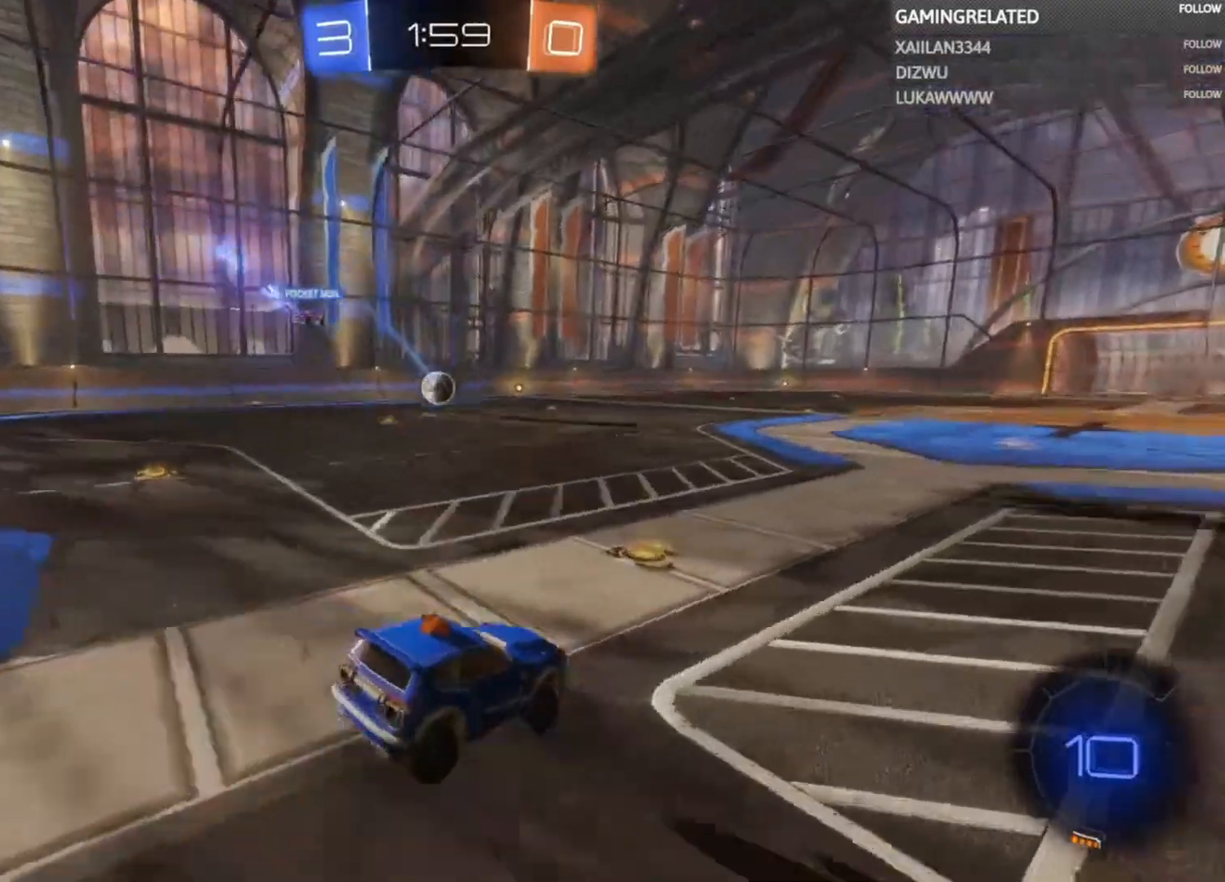
Gameplay with a controller (Xbox layout); each line is a JSON object with the inputs held at the frame after it. "events" lists button and stick changes between this image and that frame as [ms after this image, input, new state], when the widget could be followed in between. Not read: L3 R3.
{"buttons": ["R2"], "left_stick": "right", "right_stick": "center", "events": [[433, "left_stick", "right"]]}
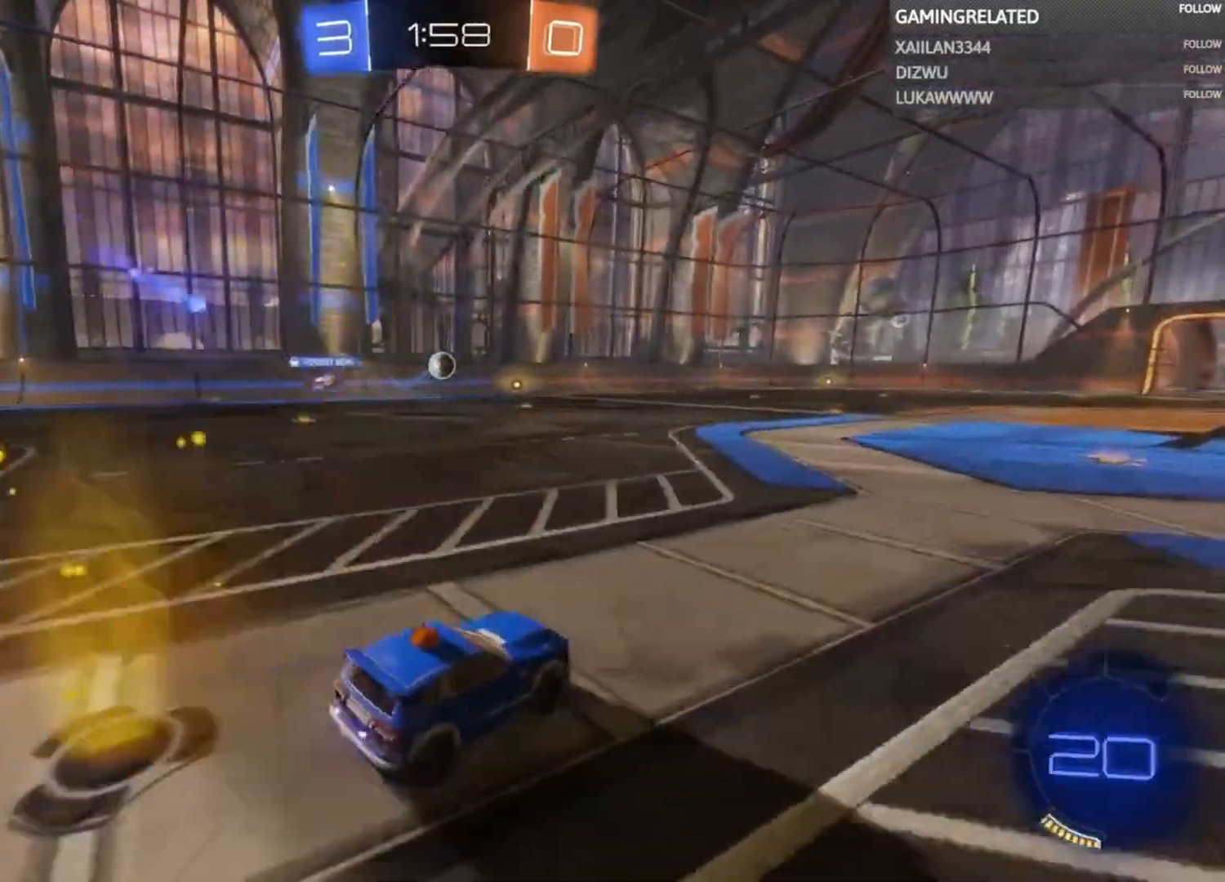
{"buttons": ["R2"], "left_stick": "center", "right_stick": "center", "events": [[67, "left_stick", "center"]]}
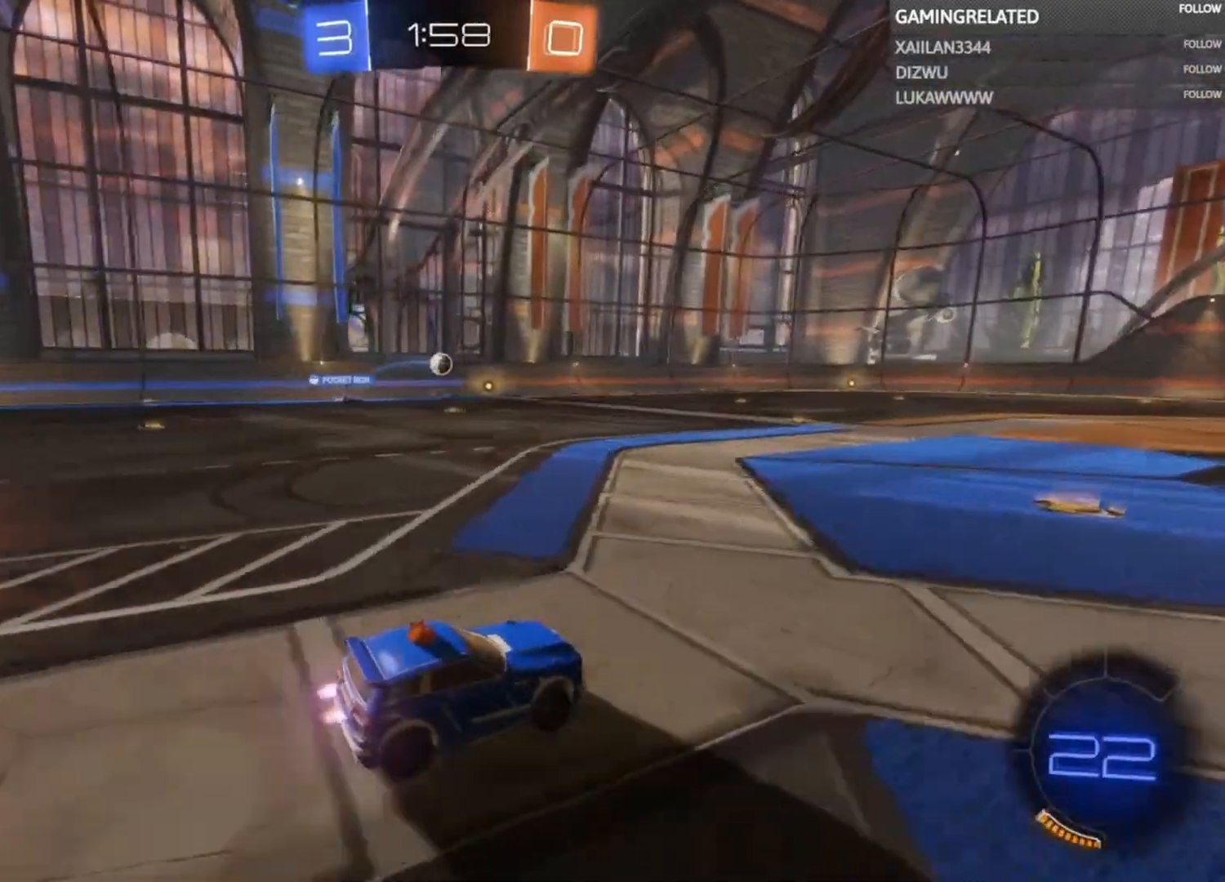
{"buttons": ["R2"], "left_stick": "center", "right_stick": "center", "events": [[233, "left_stick", "left"], [400, "left_stick", "center"]]}
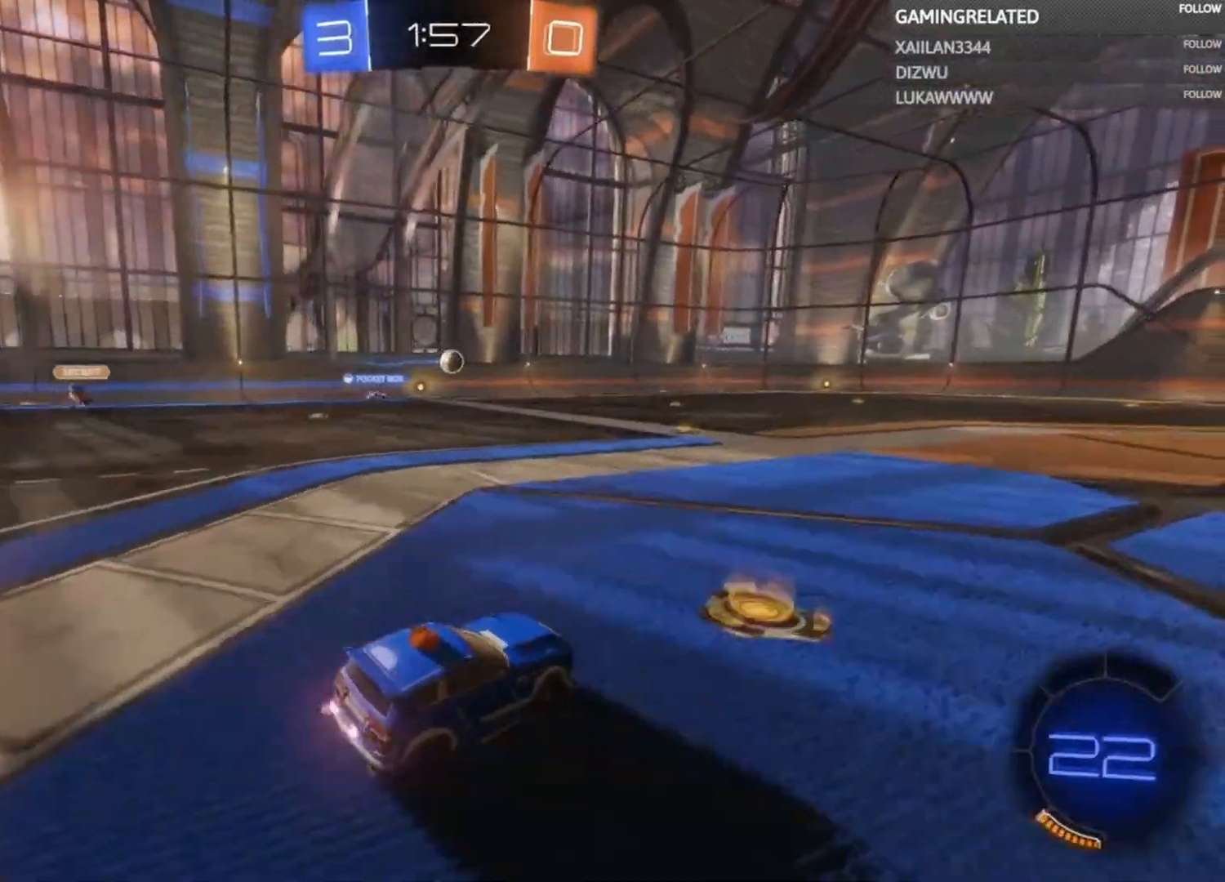
{"buttons": ["R2"], "left_stick": "center", "right_stick": "center", "events": [[67, "left_stick", "right"], [200, "left_stick", "center"]]}
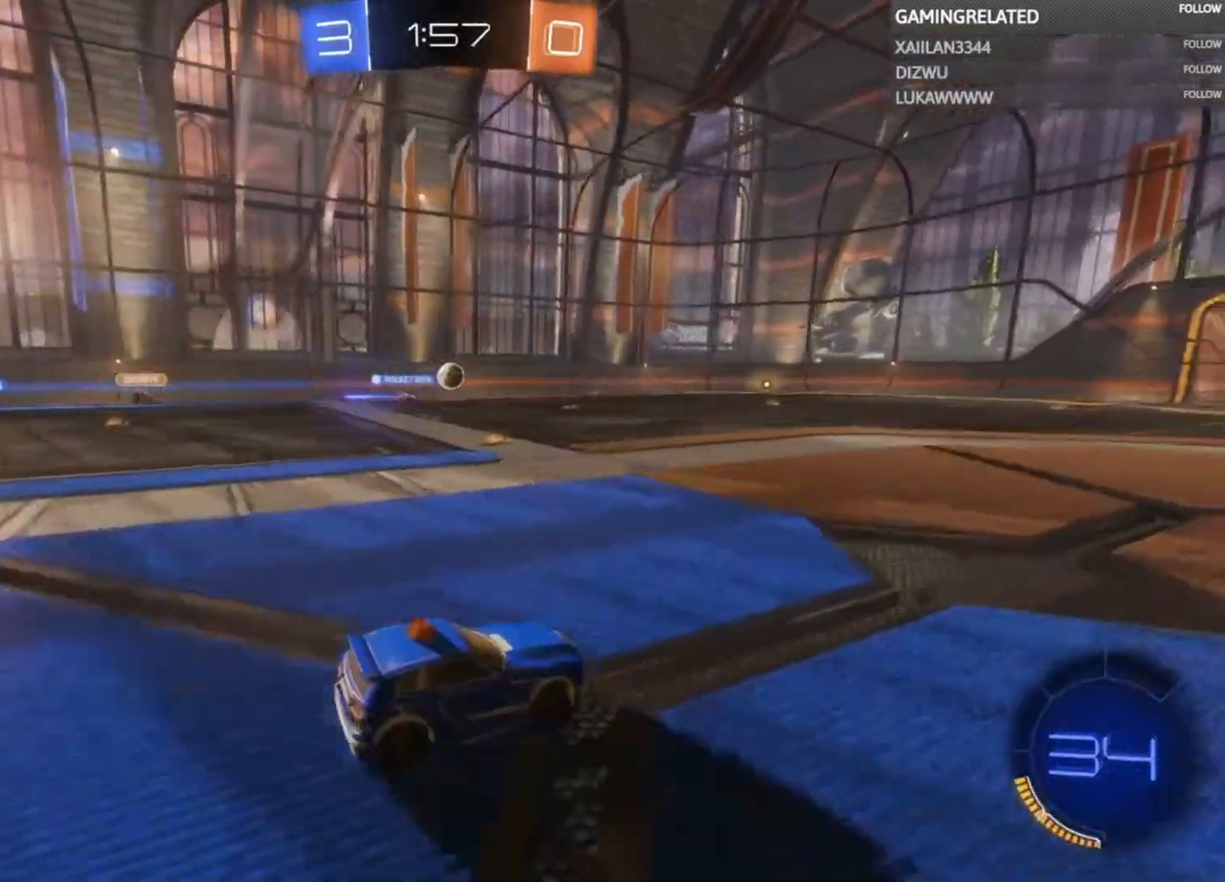
{"buttons": ["R2"], "left_stick": "center", "right_stick": "center", "events": []}
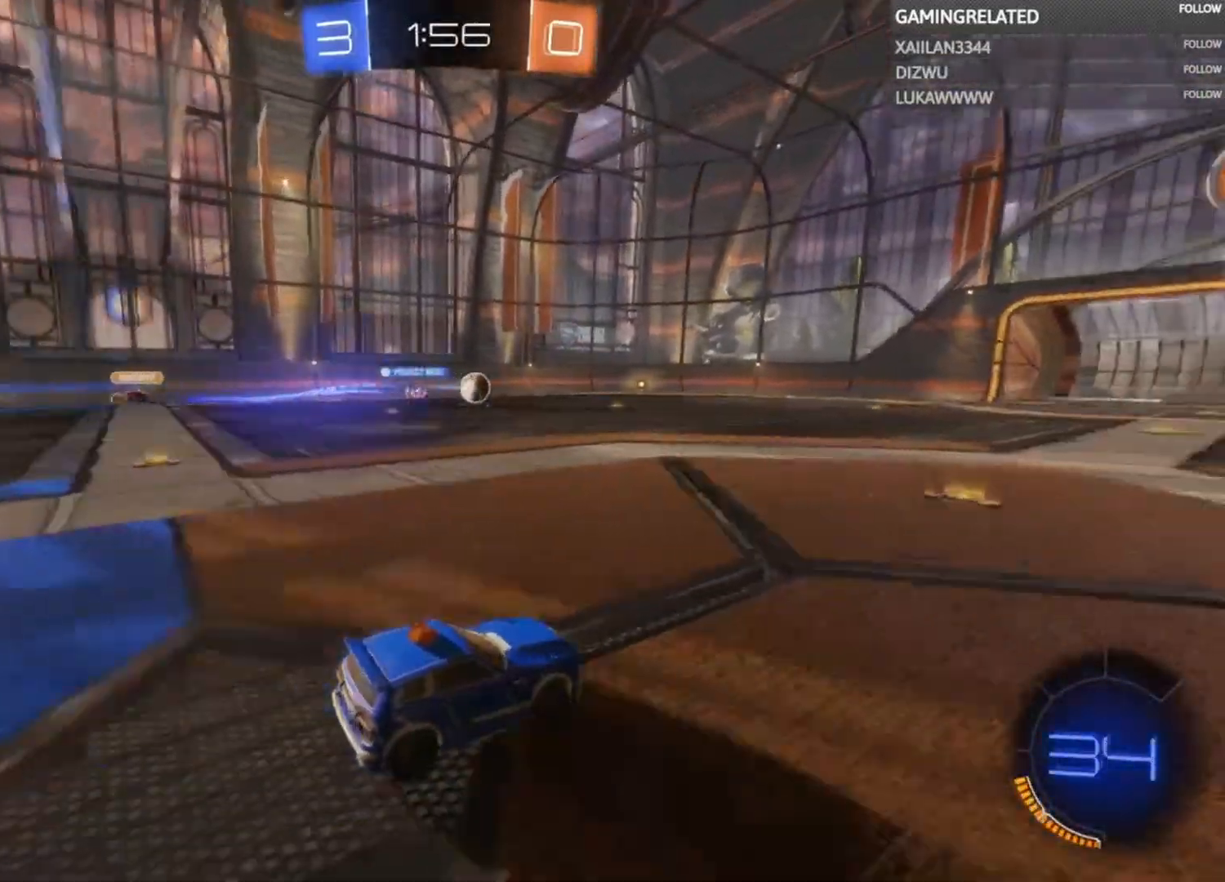
{"buttons": ["R2"], "left_stick": "right", "right_stick": "center", "events": [[200, "left_stick", "left"], [367, "left_stick", "center"], [433, "left_stick", "right"]]}
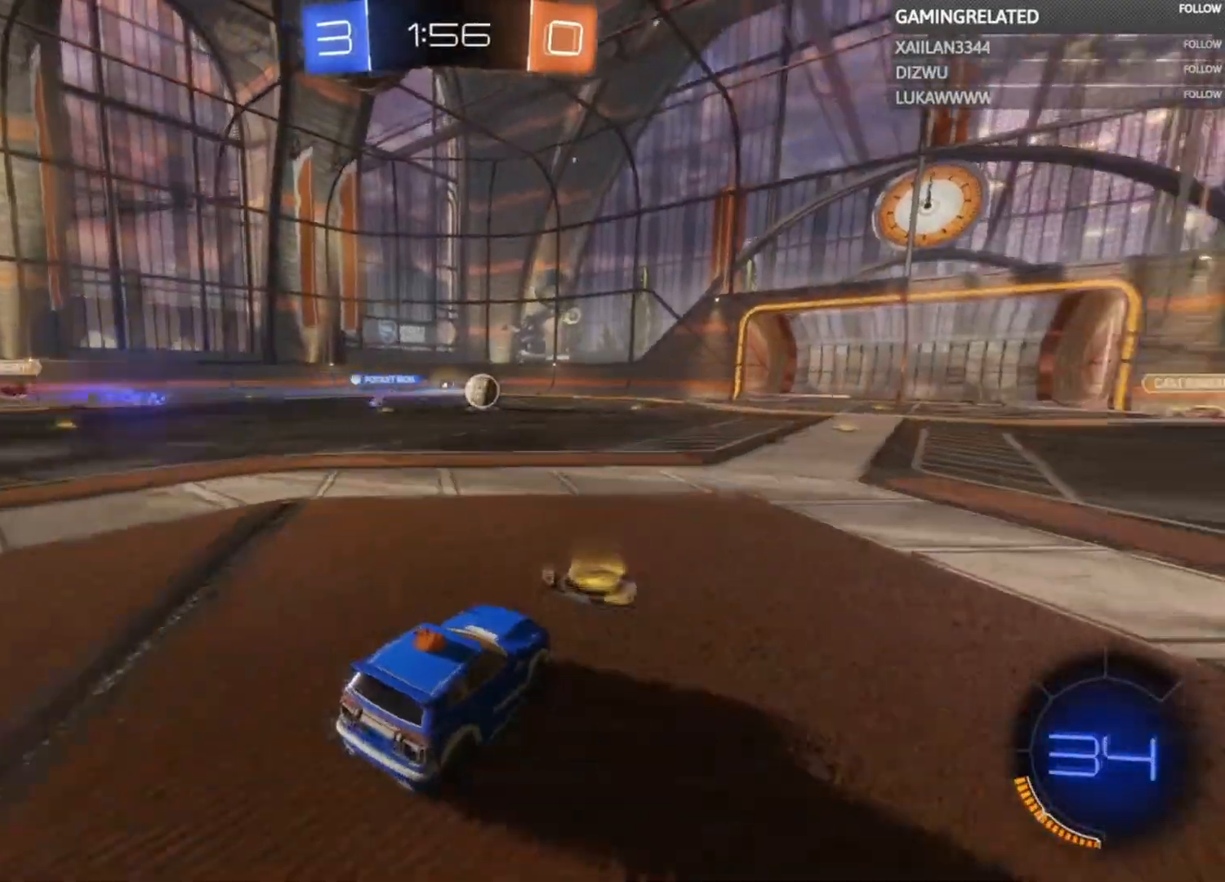
{"buttons": ["R2"], "left_stick": "up", "right_stick": "center", "events": [[367, "left_stick", "center"], [500, "left_stick", "up"]]}
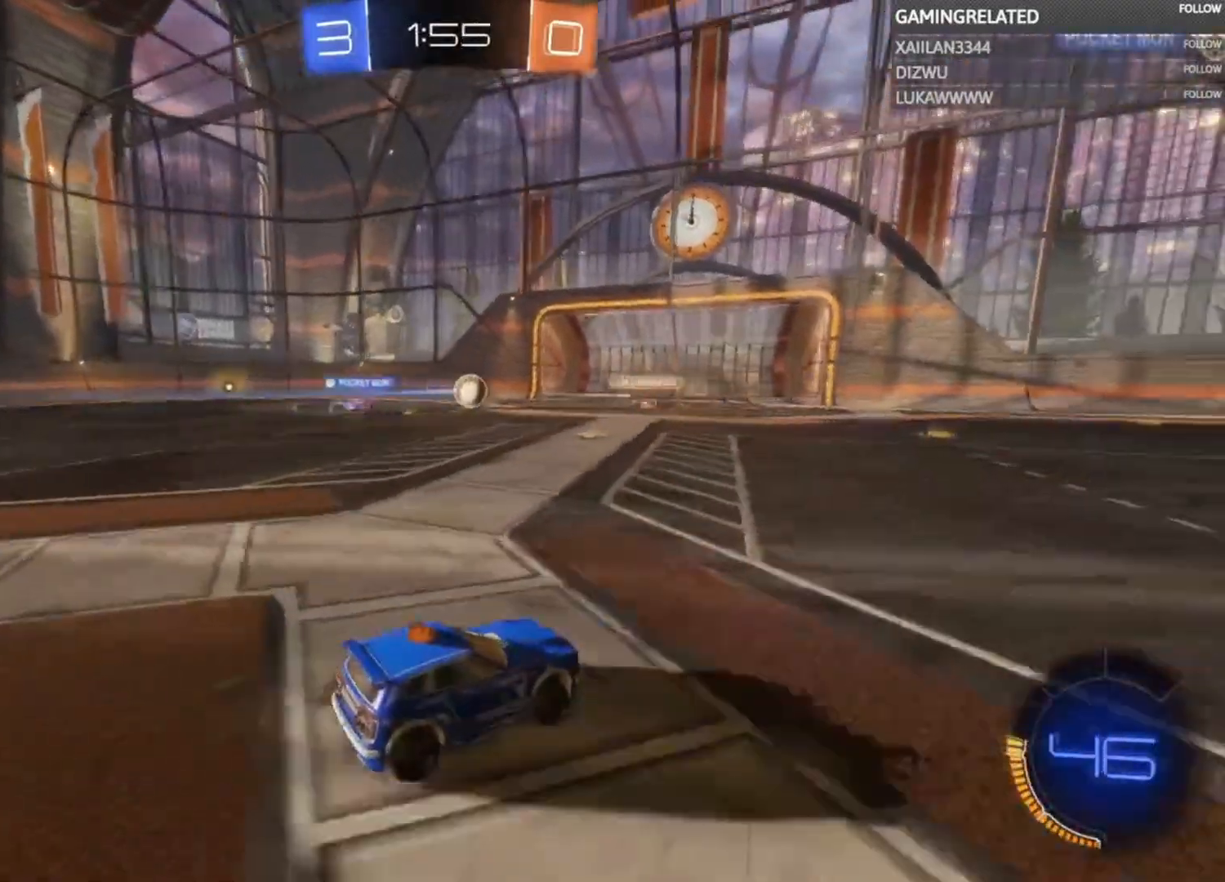
{"buttons": ["R2"], "left_stick": "right", "right_stick": "center", "events": [[200, "left_stick", "center"], [267, "left_stick", "right"]]}
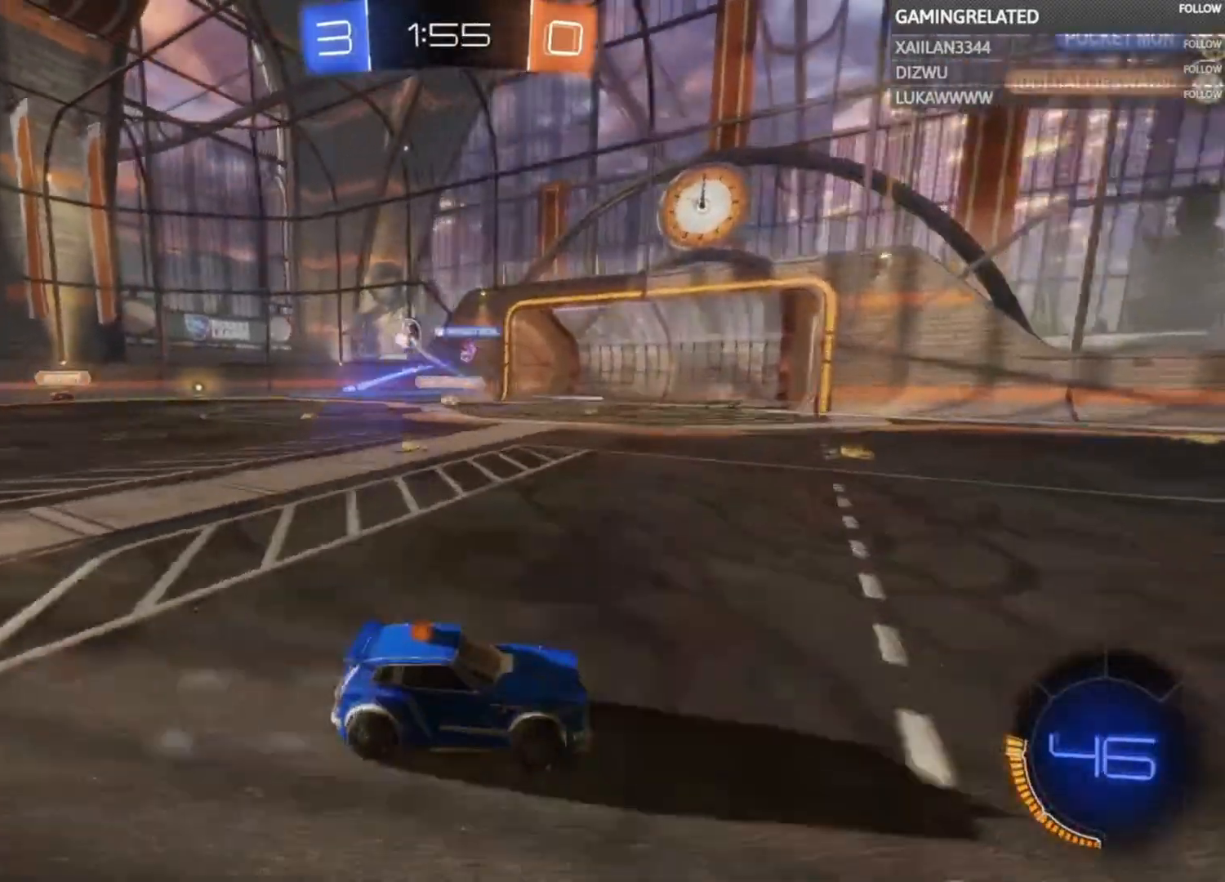
{"buttons": ["B", "R2"], "left_stick": "center", "right_stick": "center", "events": [[133, "Y", "down"], [200, "B", "down"], [233, "Y", "up"], [500, "left_stick", "center"]]}
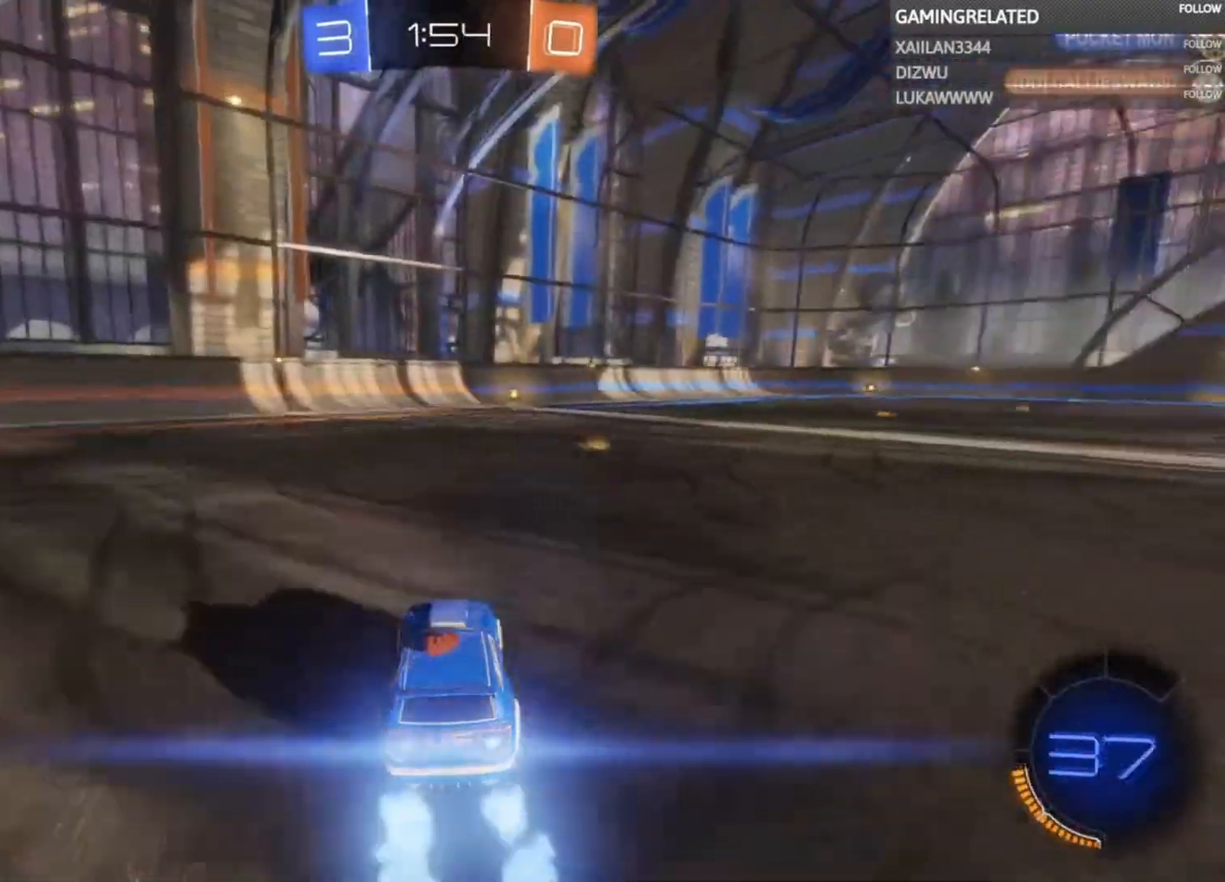
{"buttons": ["B", "R2"], "left_stick": "center", "right_stick": "center", "events": []}
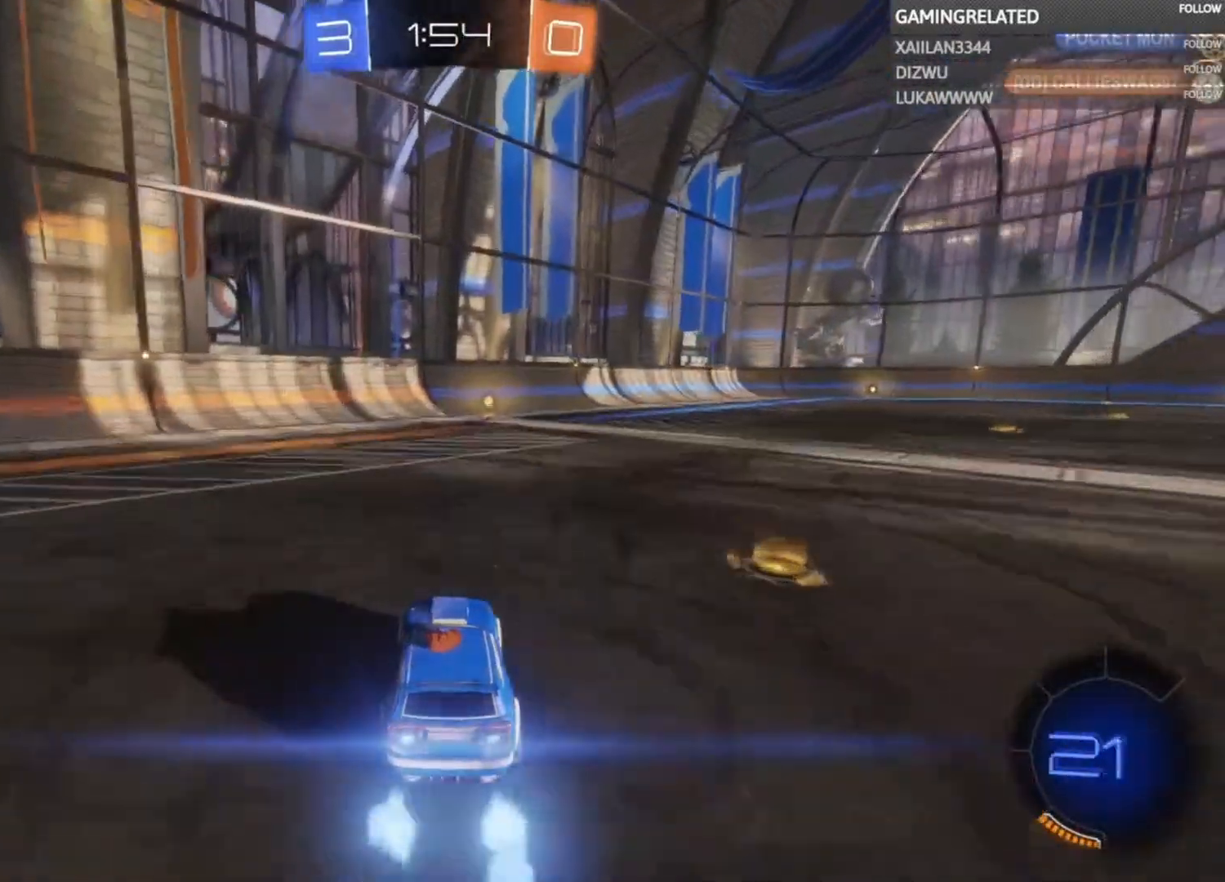
{"buttons": ["R2"], "left_stick": "center", "right_stick": "center", "events": [[33, "B", "up"]]}
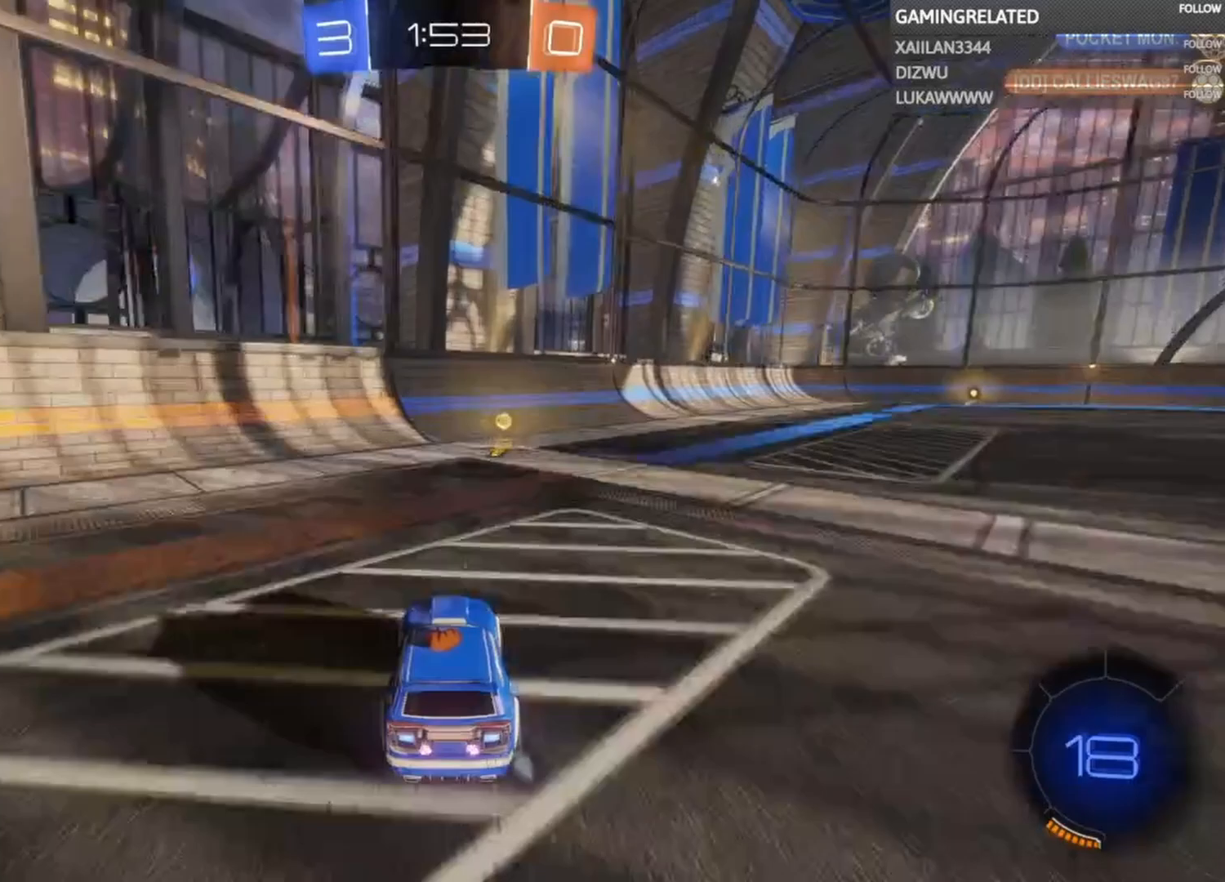
{"buttons": ["R2"], "left_stick": "right", "right_stick": "center", "events": [[100, "Y", "down"], [233, "Y", "up"], [233, "left_stick", "right"]]}
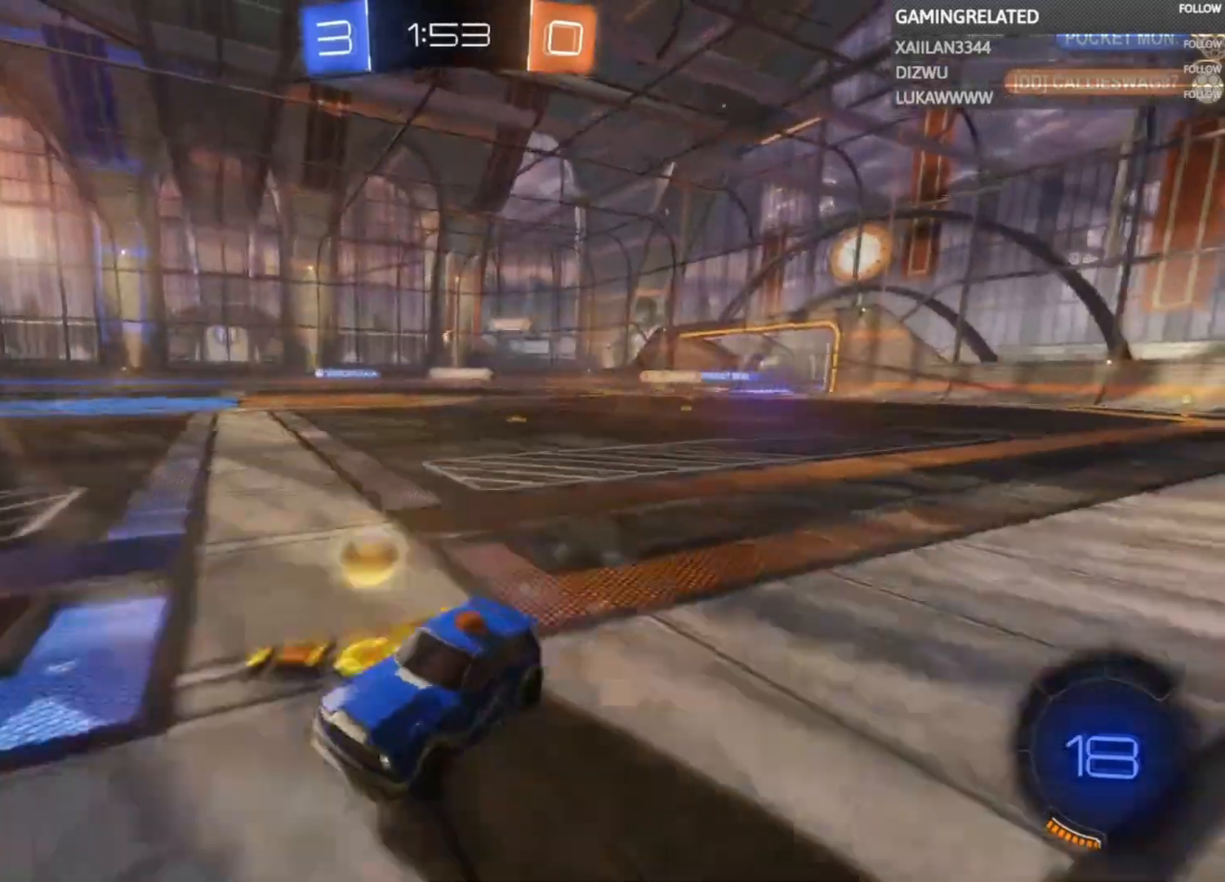
{"buttons": ["R2"], "left_stick": "right", "right_stick": "center", "events": [[133, "X", "down"], [267, "X", "up"]]}
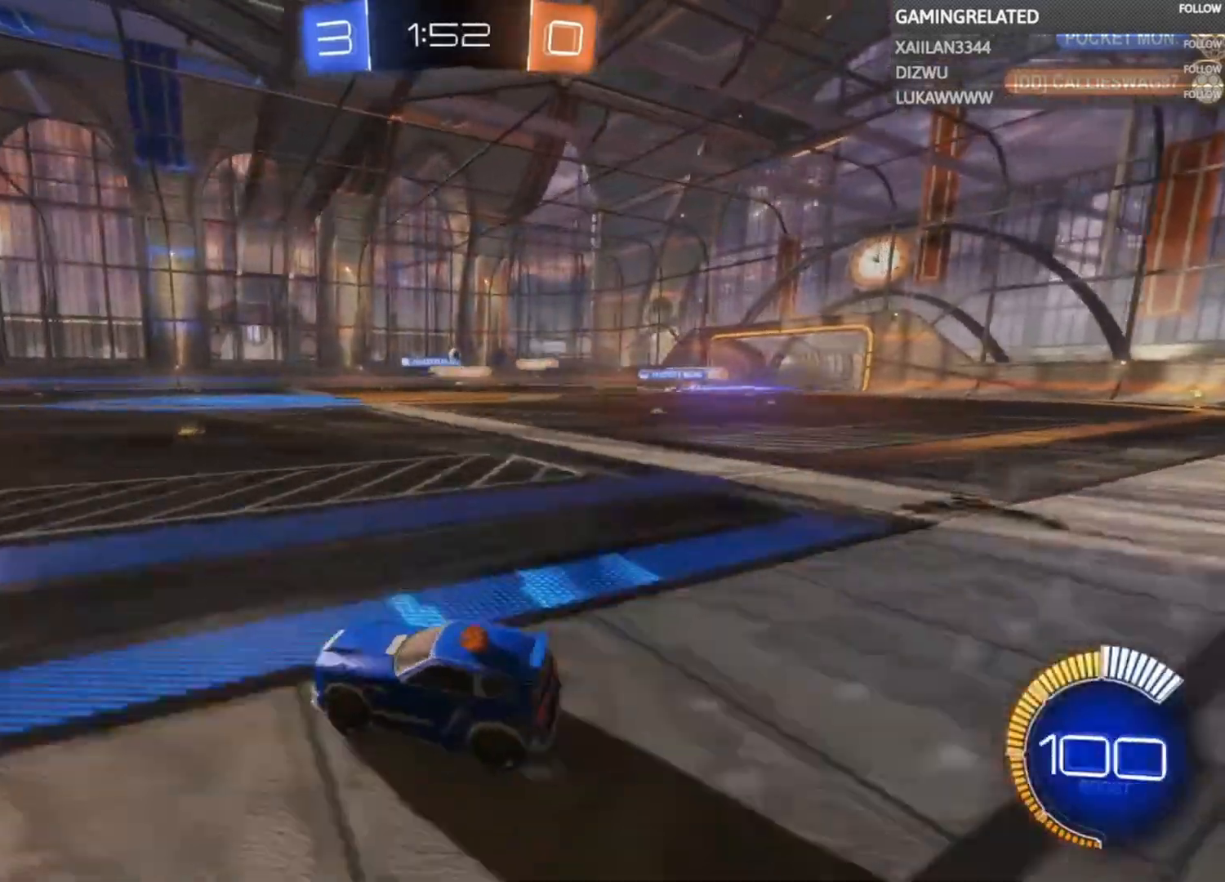
{"buttons": ["R2"], "left_stick": "center", "right_stick": "center", "events": [[200, "left_stick", "center"]]}
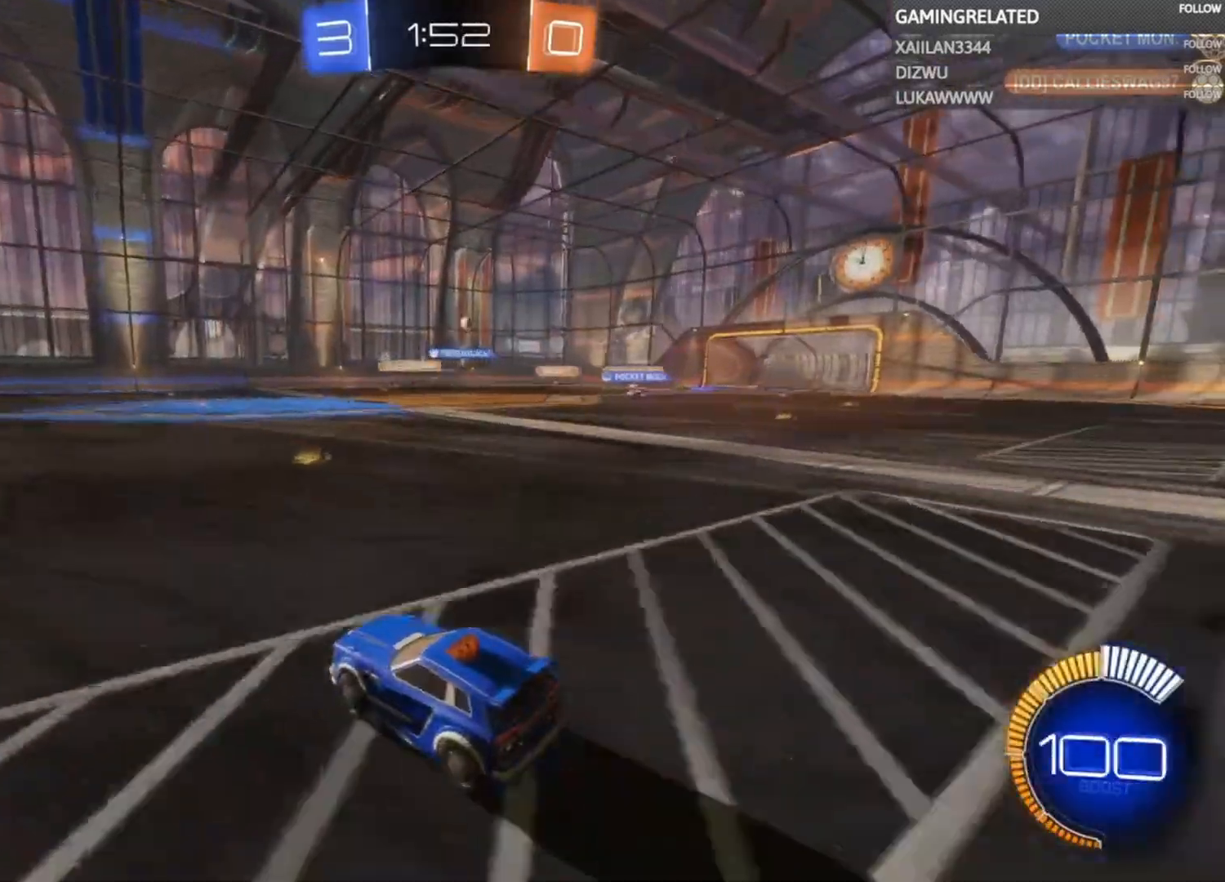
{"buttons": ["R2"], "left_stick": "center", "right_stick": "center", "events": [[67, "left_stick", "right"], [500, "left_stick", "center"]]}
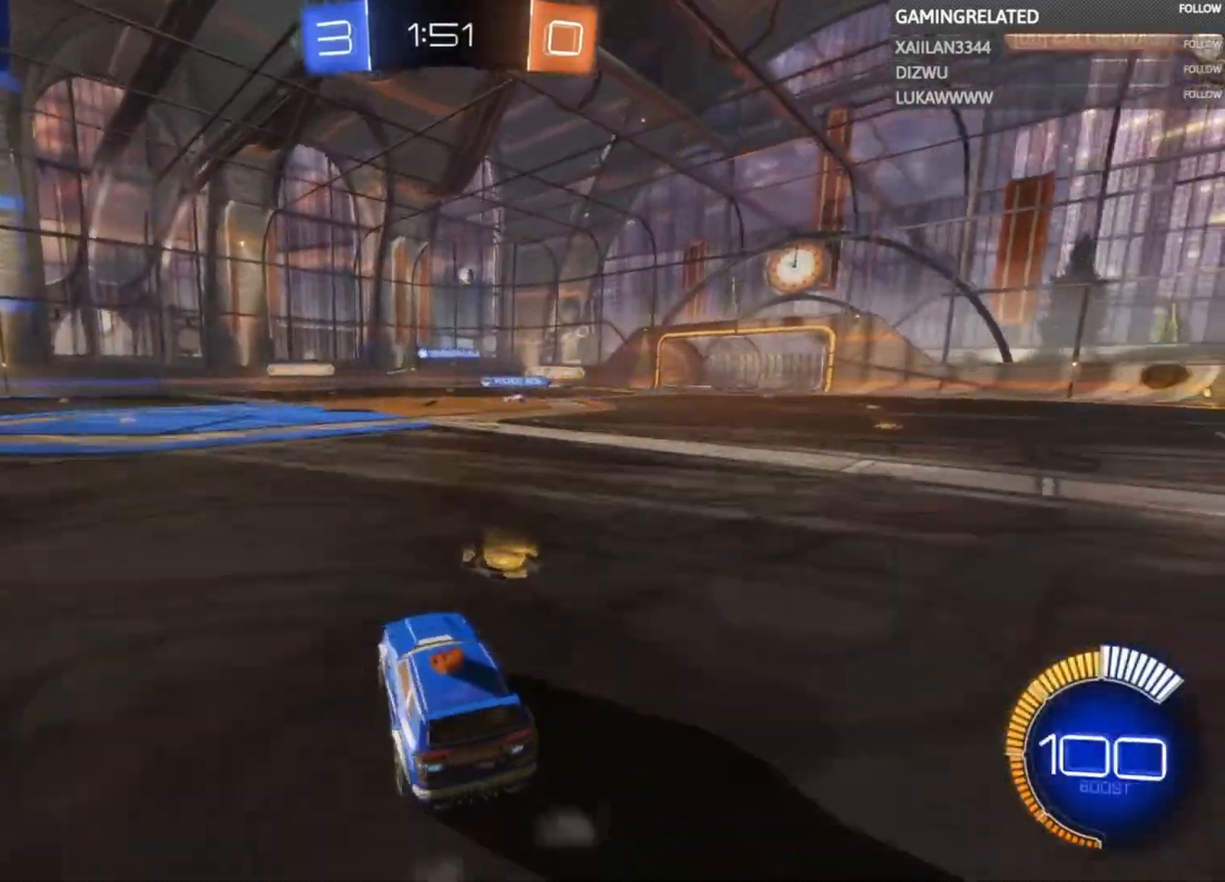
{"buttons": ["R2"], "left_stick": "right", "right_stick": "center", "events": [[433, "left_stick", "right"]]}
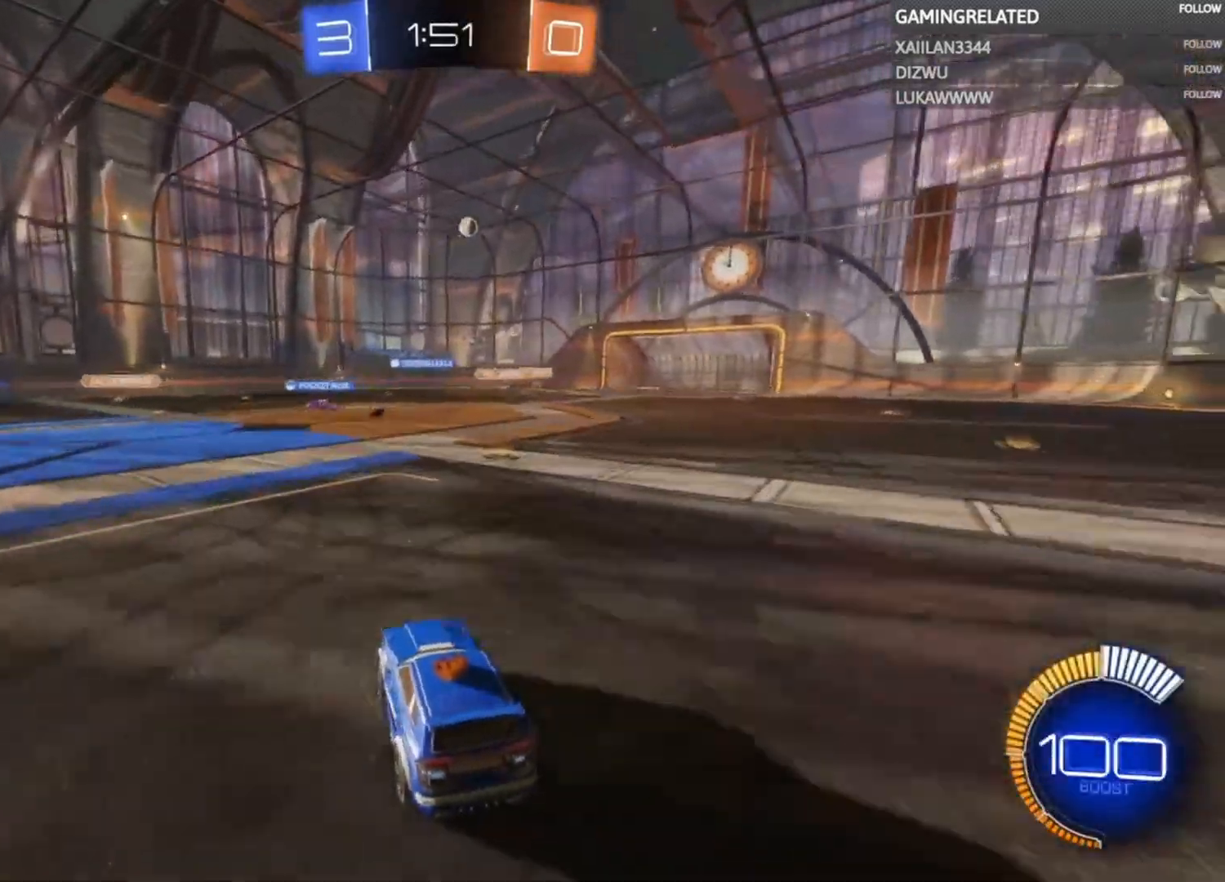
{"buttons": ["B", "R2"], "left_stick": "center", "right_stick": "center", "events": [[267, "B", "down"], [400, "left_stick", "center"]]}
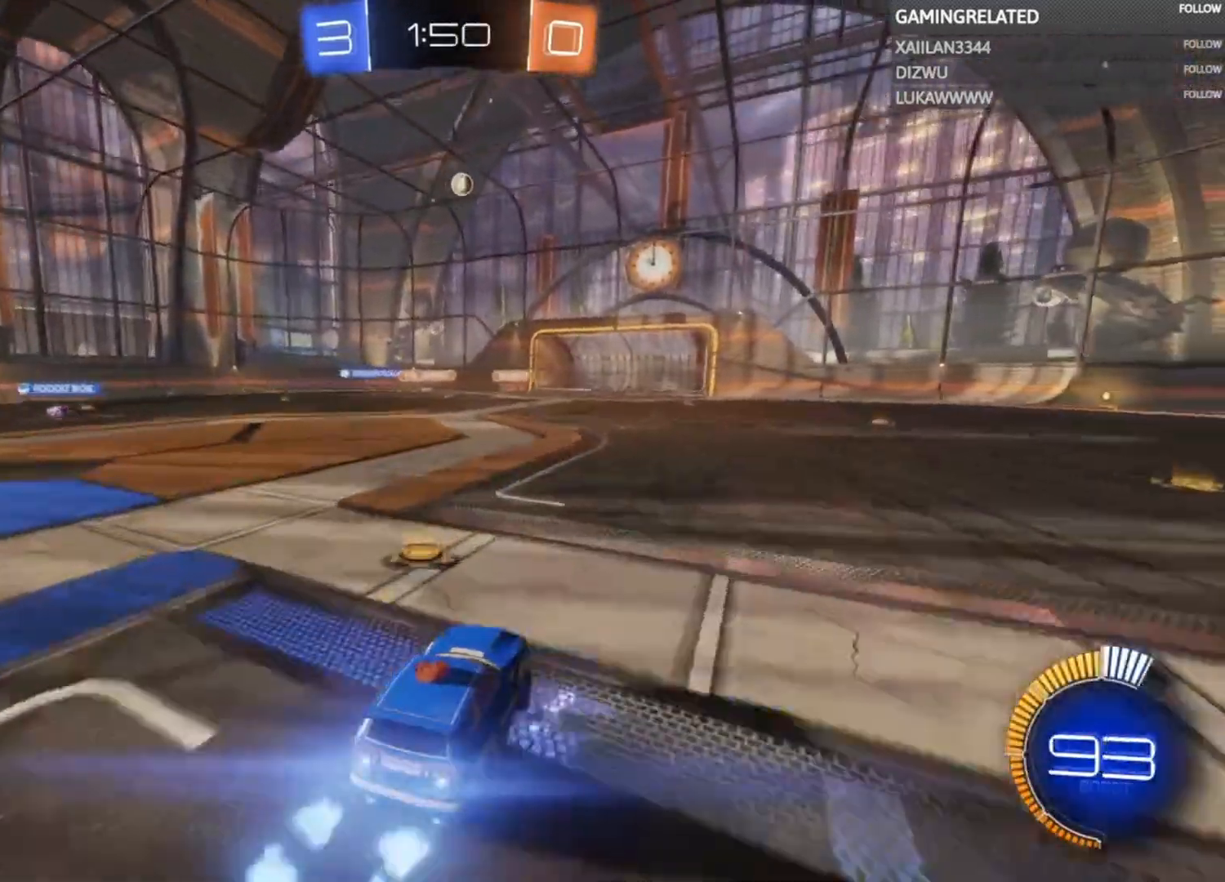
{"buttons": ["R2"], "left_stick": "right", "right_stick": "center", "events": [[133, "left_stick", "right"], [400, "B", "up"]]}
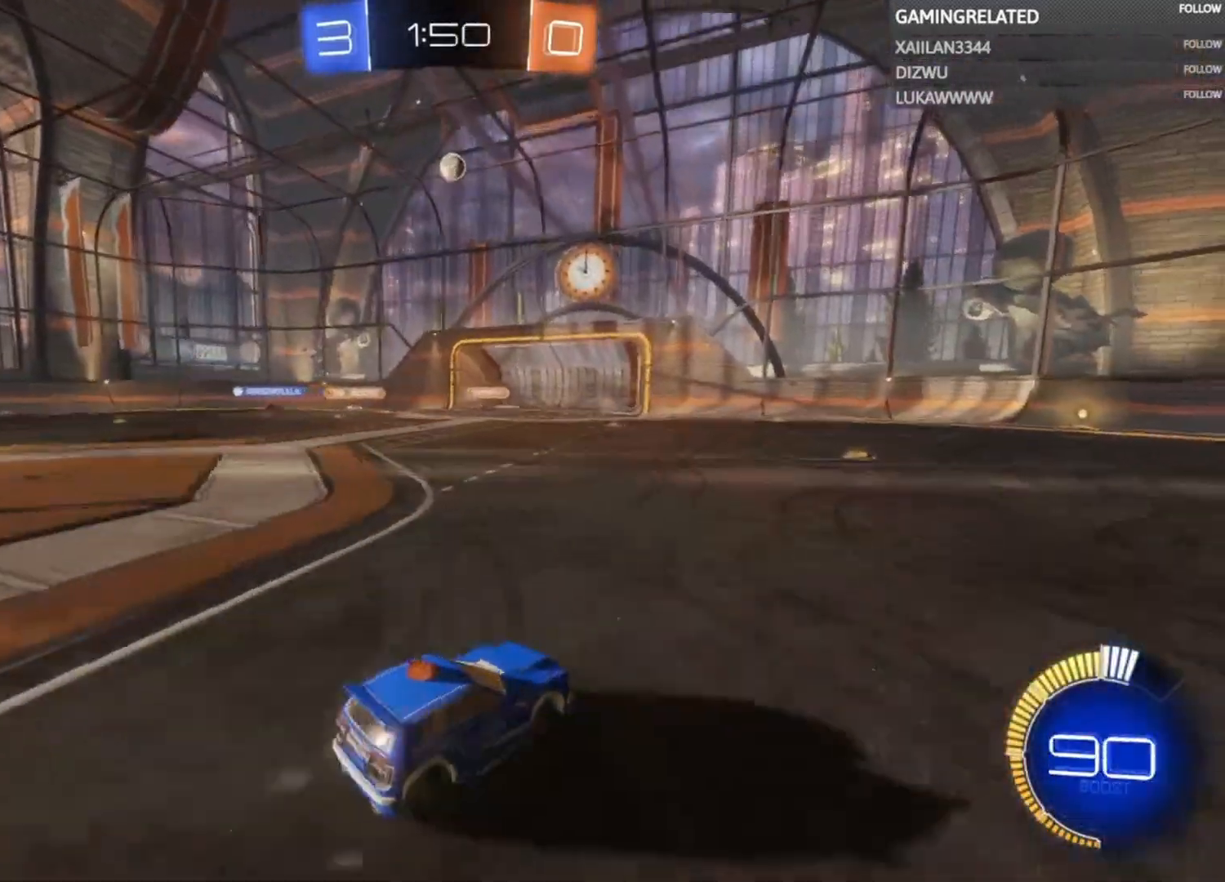
{"buttons": ["R2"], "left_stick": "right", "right_stick": "center", "events": [[100, "left_stick", "center"], [200, "left_stick", "right"]]}
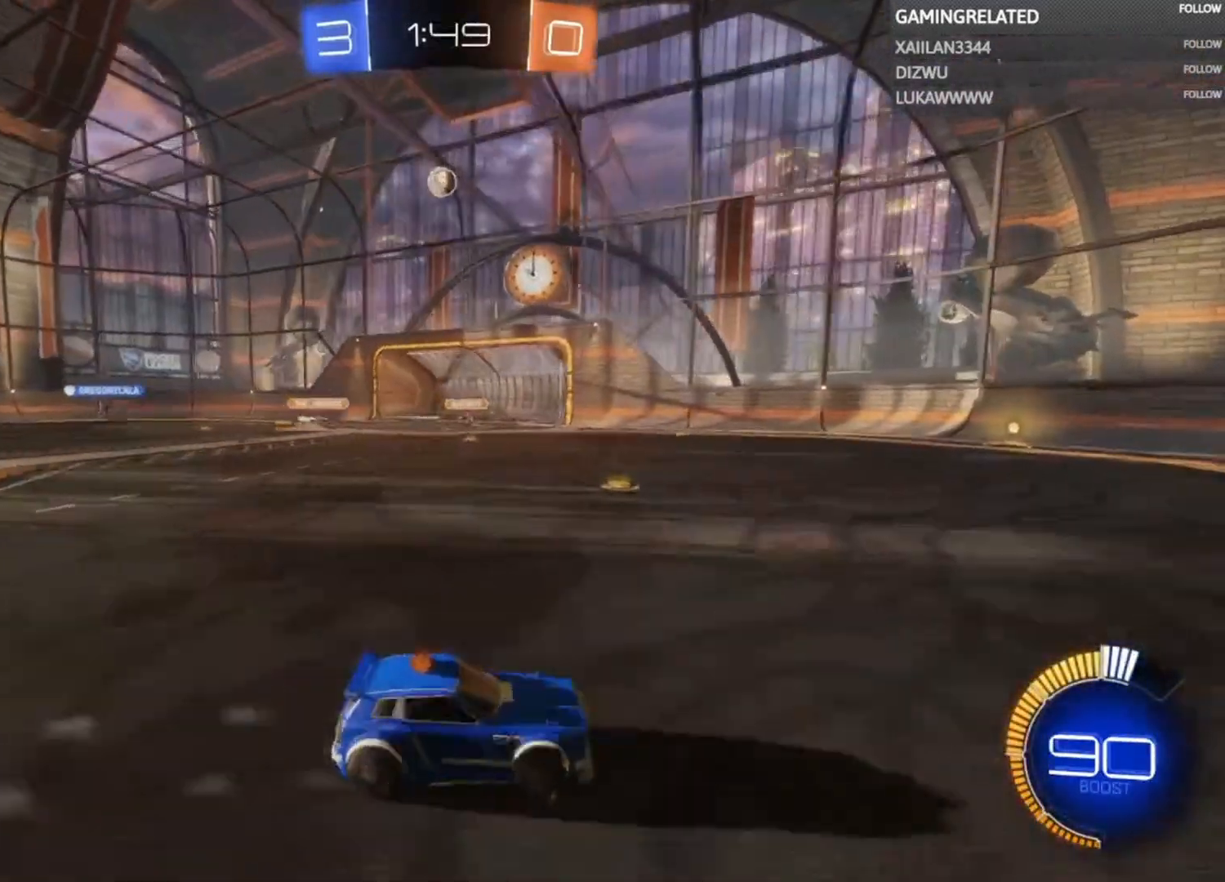
{"buttons": ["X"], "left_stick": "left", "right_stick": "center", "events": [[233, "left_stick", "center"], [400, "left_stick", "left"], [500, "R2", "up"], [500, "X", "down"]]}
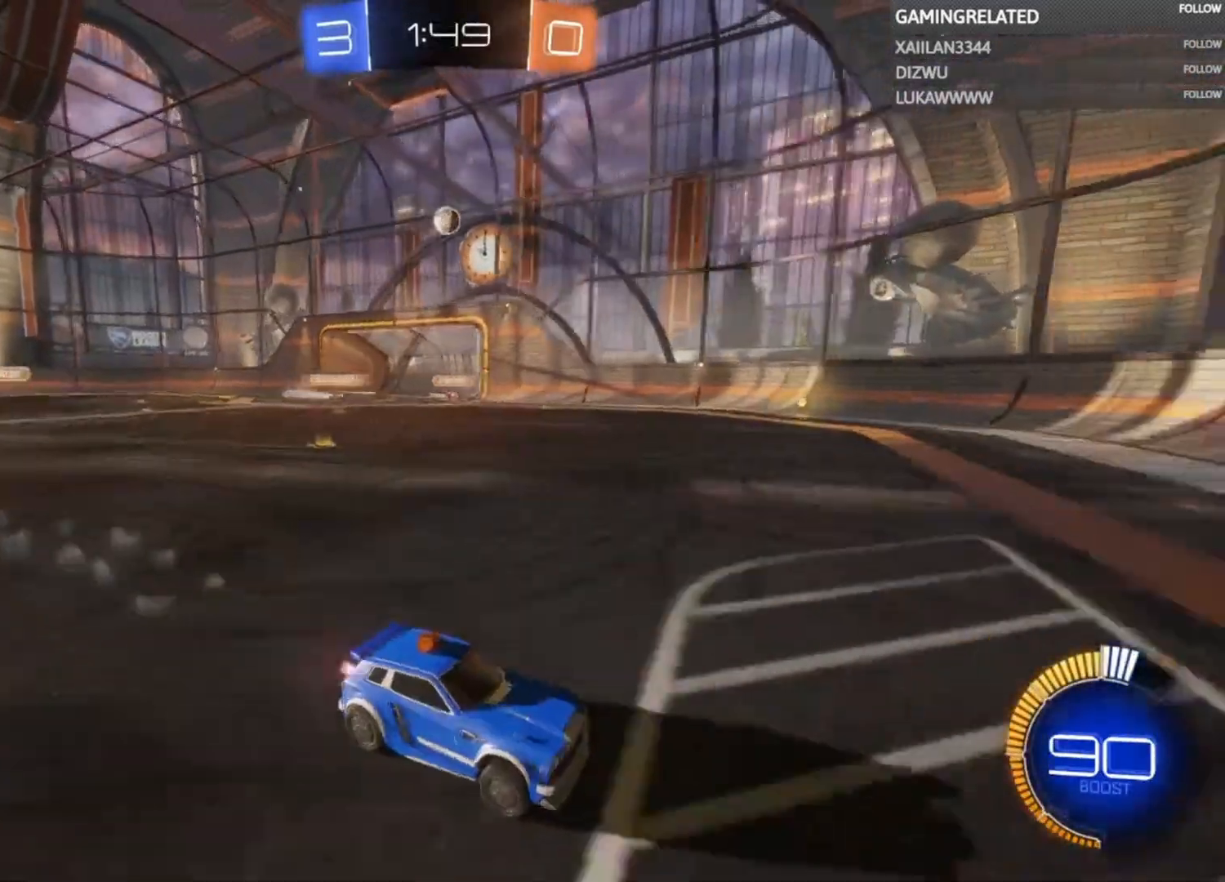
{"buttons": [], "left_stick": "center", "right_stick": "center", "events": [[67, "L2", "down"], [133, "X", "up"], [233, "L2", "up"], [367, "left_stick", "center"]]}
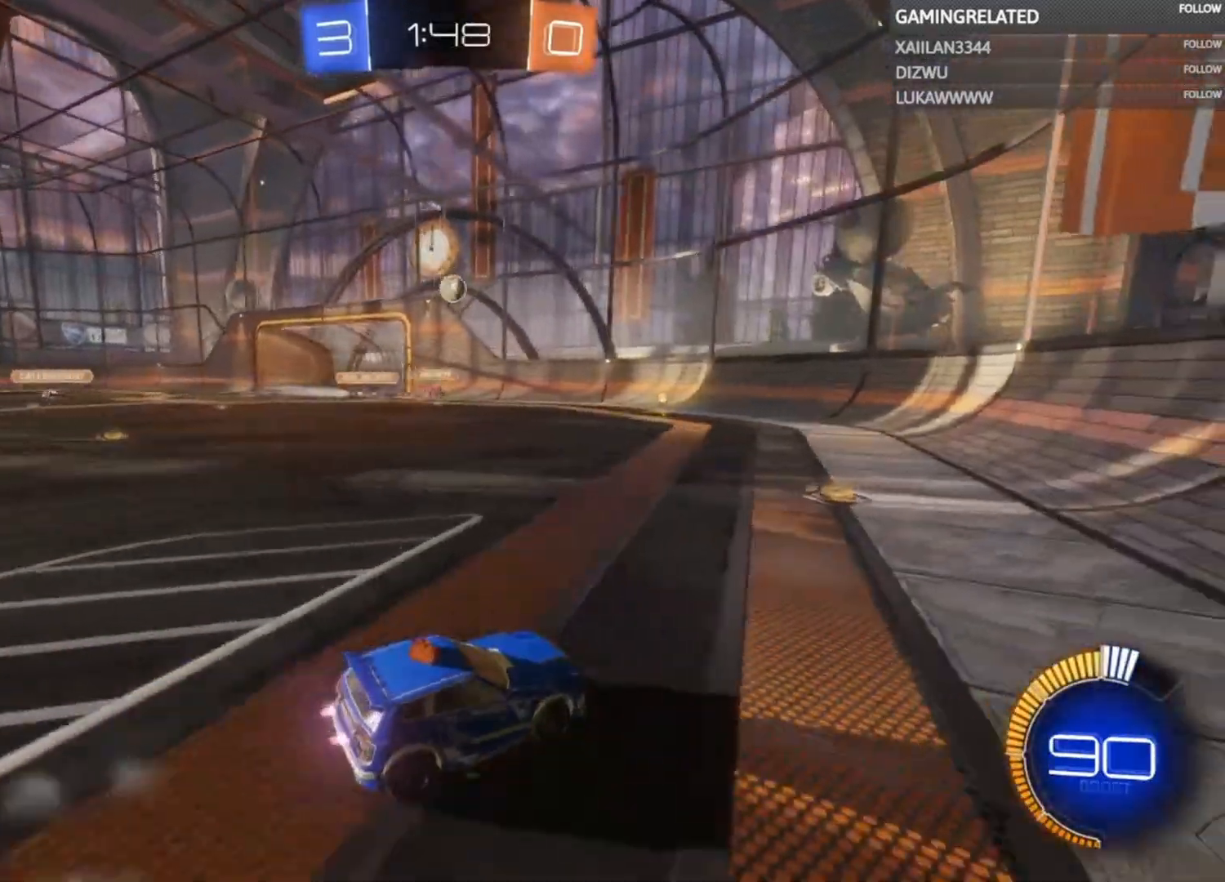
{"buttons": ["R2"], "left_stick": "left", "right_stick": "center", "events": [[100, "R2", "down"], [167, "left_stick", "right"], [267, "left_stick", "center"], [500, "left_stick", "left"]]}
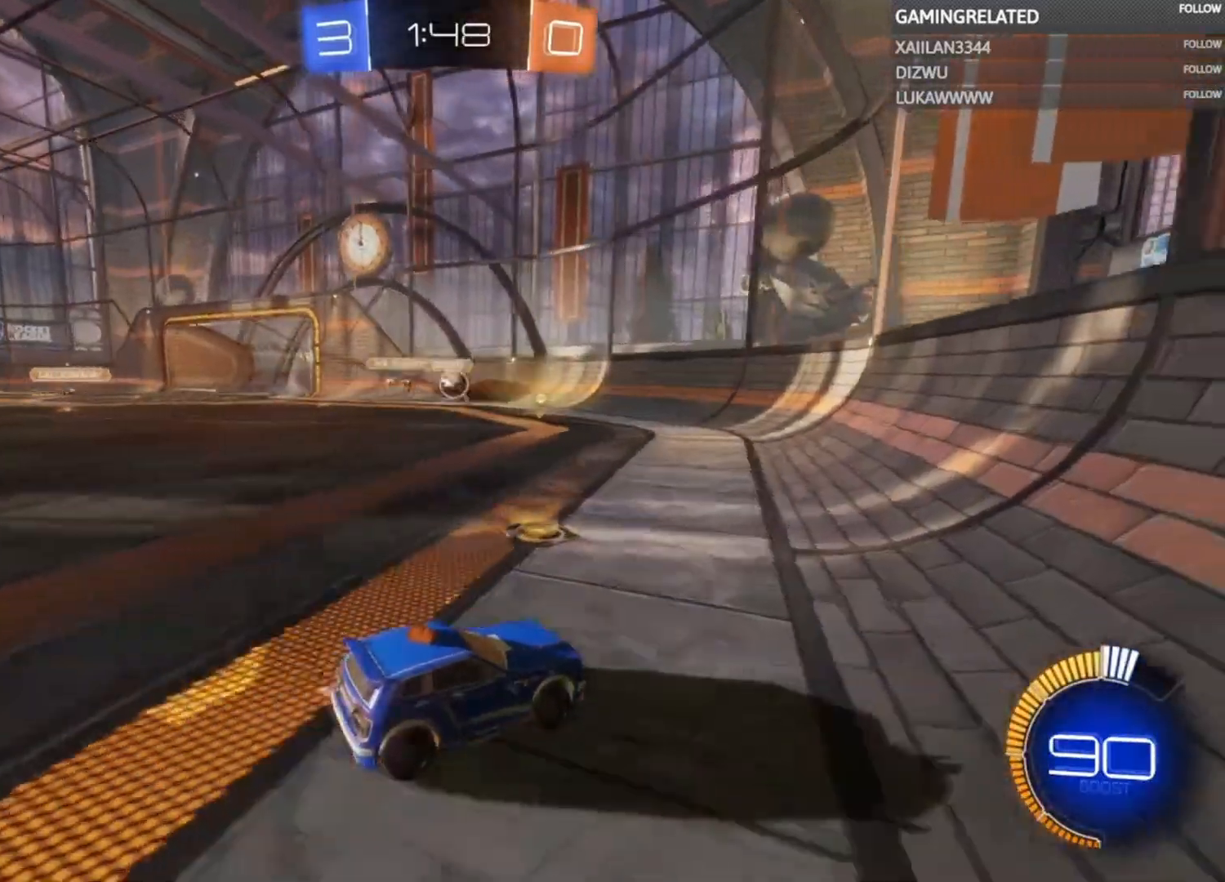
{"buttons": ["R2"], "left_stick": "down-right", "right_stick": "center", "events": [[167, "left_stick", "center"], [333, "left_stick", "left"], [500, "left_stick", "down-right"]]}
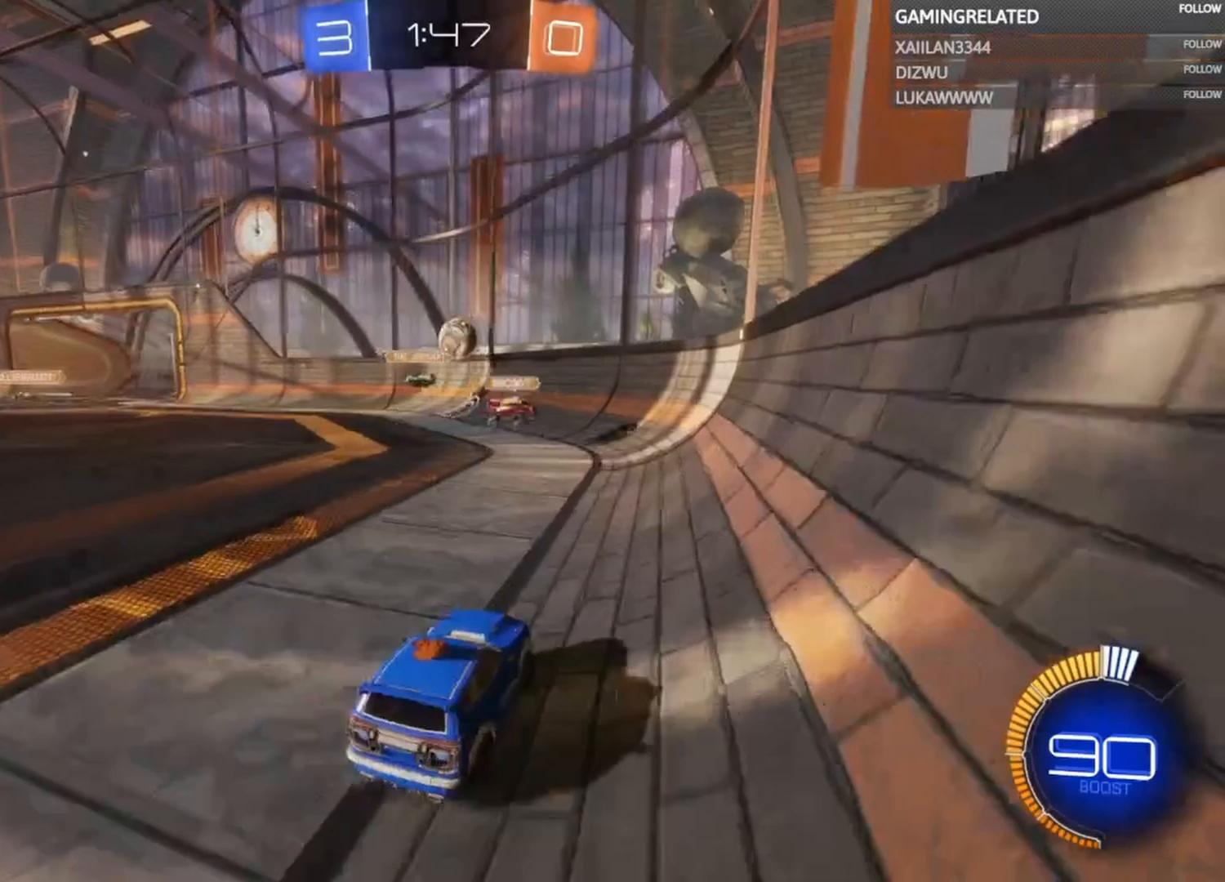
{"buttons": ["R2"], "left_stick": "center", "right_stick": "center", "events": [[133, "L2", "down"], [133, "R2", "up"], [267, "L2", "up"], [267, "R2", "down"], [467, "left_stick", "center"]]}
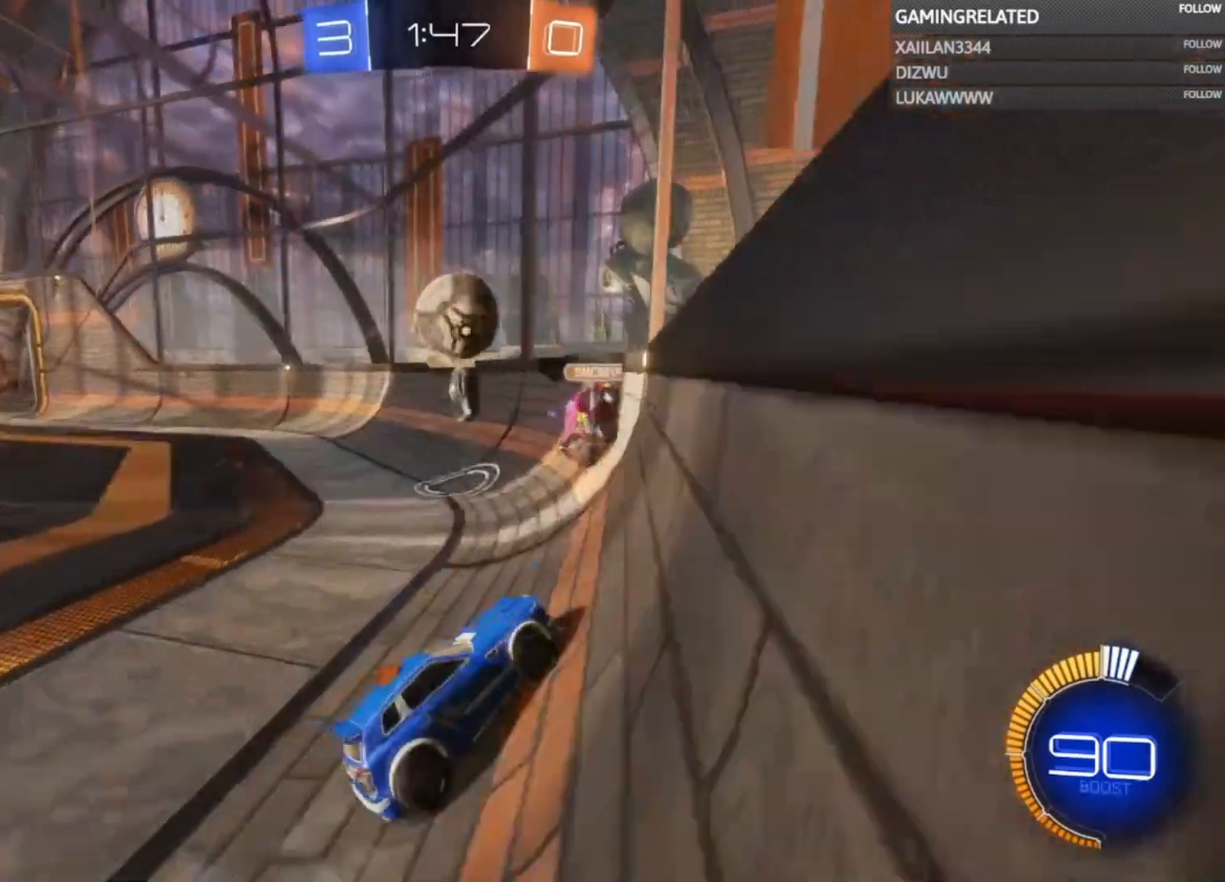
{"buttons": ["A", "R2"], "left_stick": "down-left", "right_stick": "center", "events": [[167, "left_stick", "down-left"], [200, "A", "down"], [400, "A", "up"], [433, "A", "down"]]}
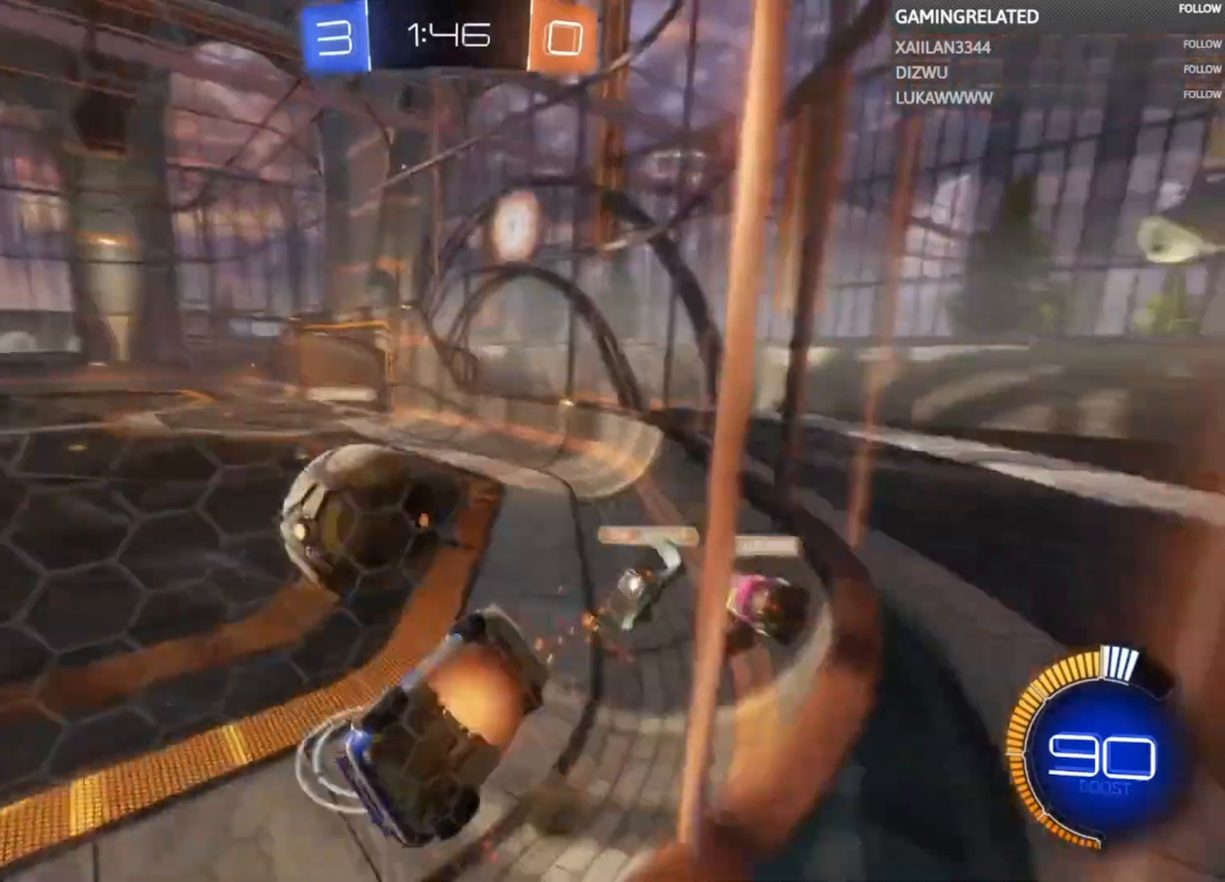
{"buttons": ["R2"], "left_stick": "down-left", "right_stick": "center", "events": [[33, "A", "up"], [67, "left_stick", "center"], [200, "left_stick", "left"], [333, "left_stick", "down-left"]]}
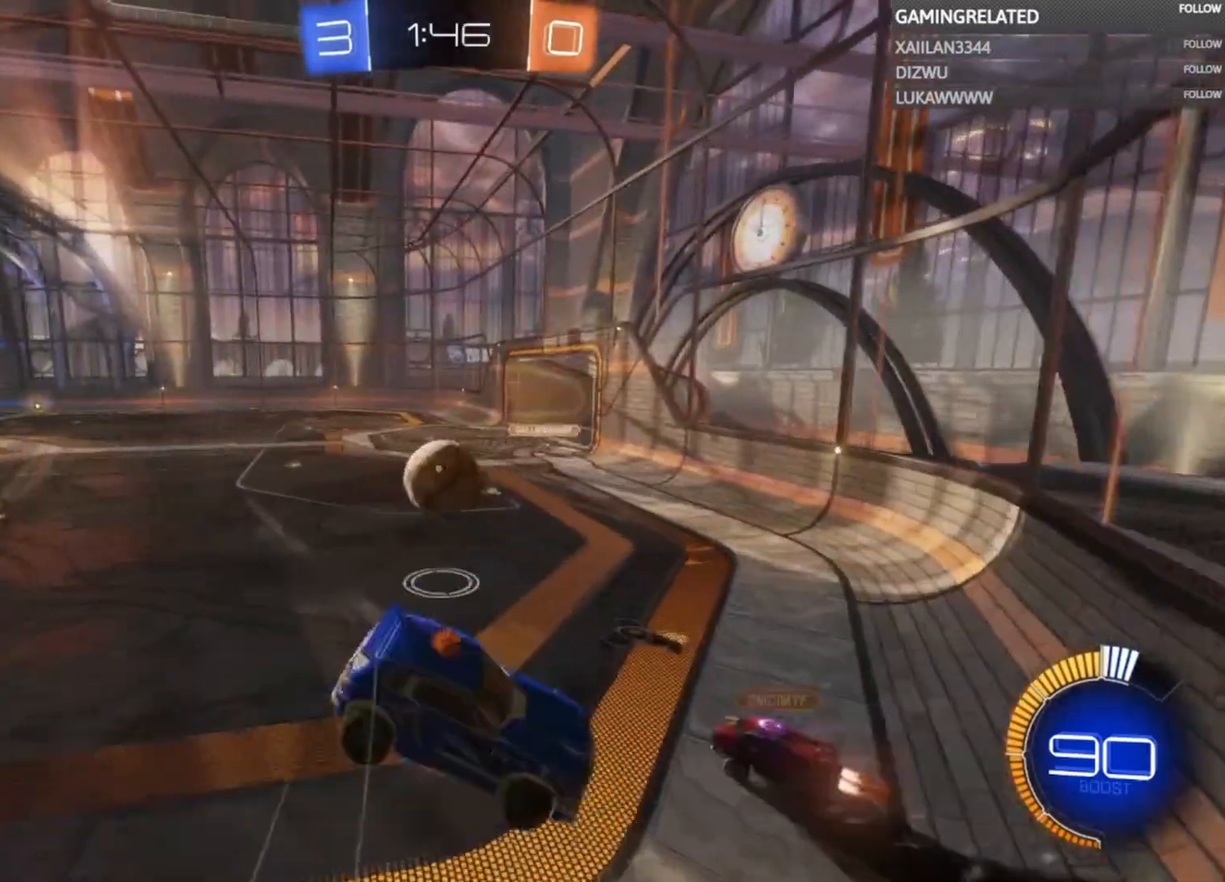
{"buttons": ["X", "R2"], "left_stick": "down-right", "right_stick": "center", "events": [[333, "left_stick", "down-right"], [400, "X", "down"]]}
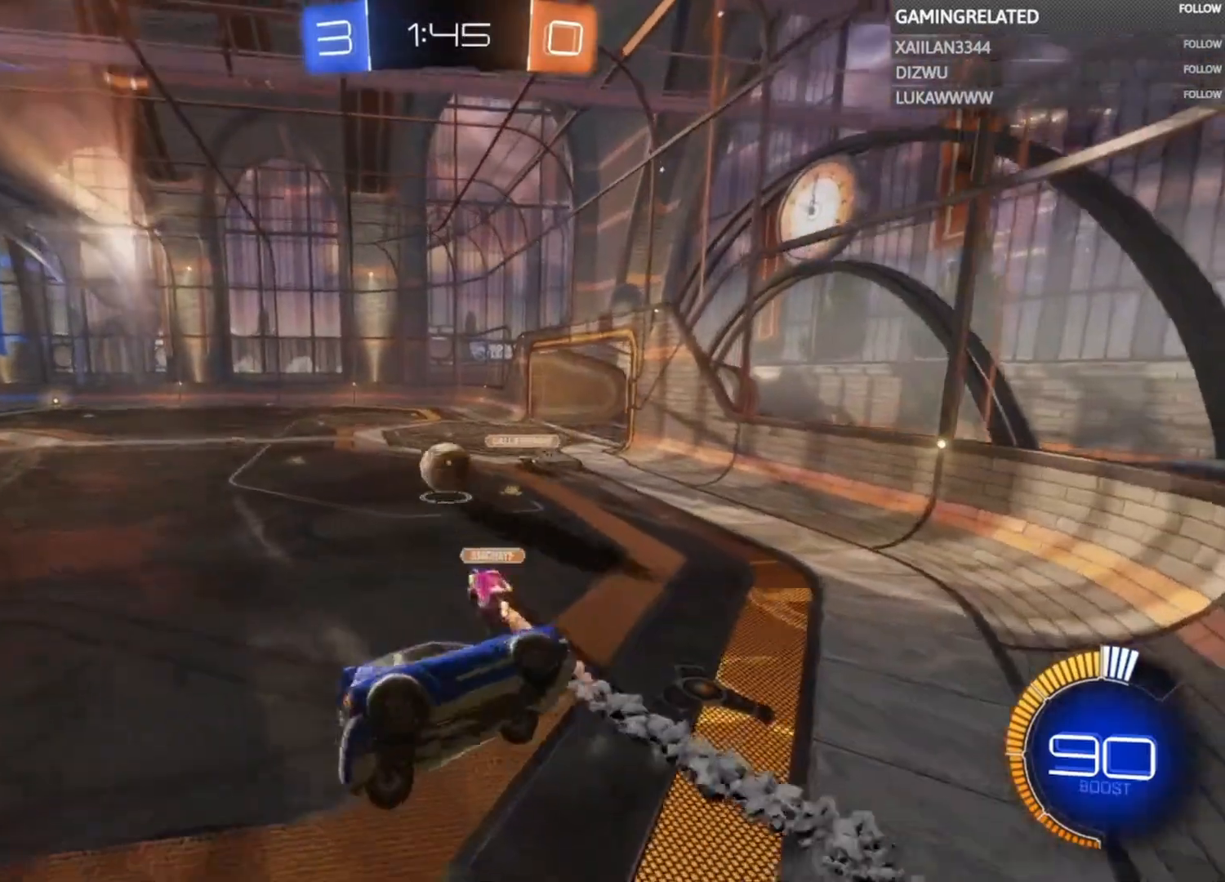
{"buttons": ["R2"], "left_stick": "center", "right_stick": "center", "events": [[100, "X", "up"], [100, "left_stick", "center"], [300, "left_stick", "left"], [433, "left_stick", "center"]]}
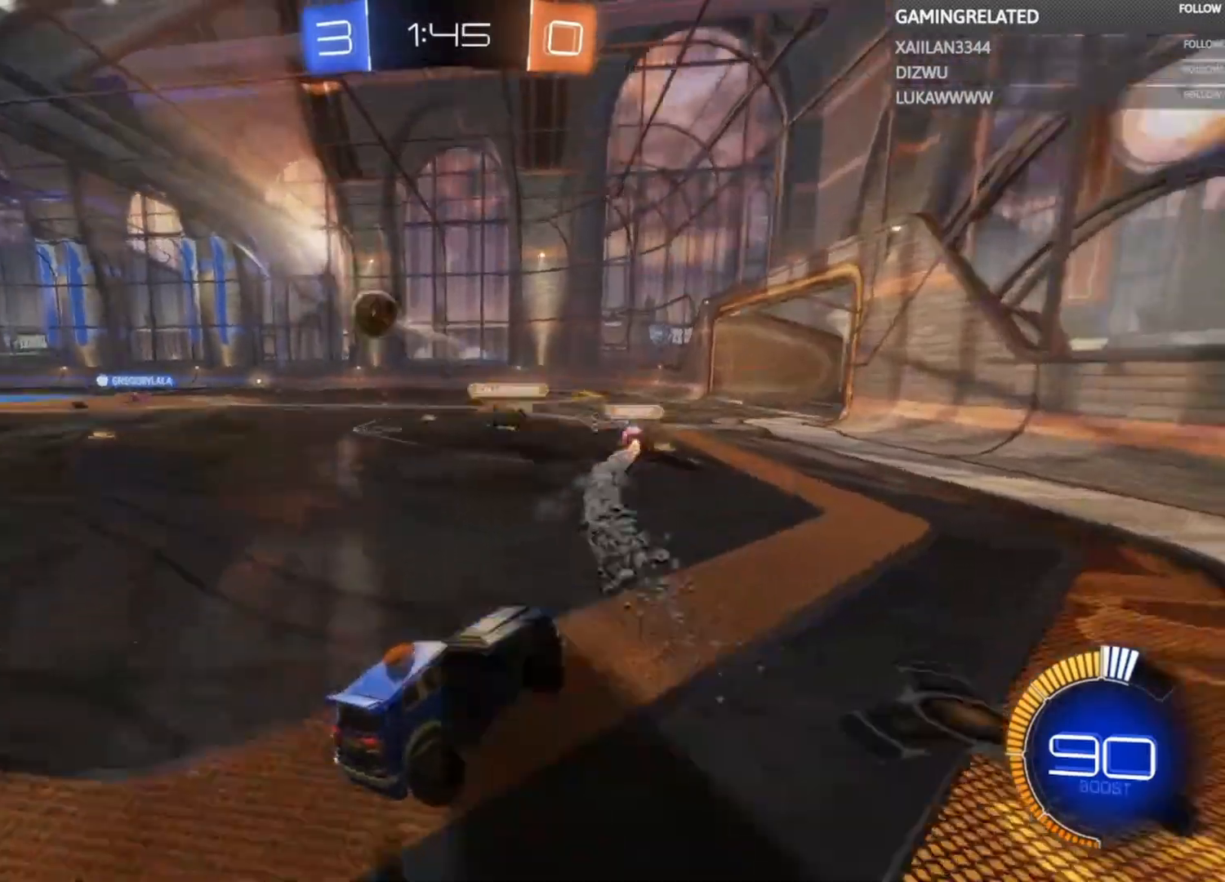
{"buttons": ["B", "R2"], "left_stick": "left", "right_stick": "center", "events": [[33, "B", "down"], [33, "left_stick", "left"]]}